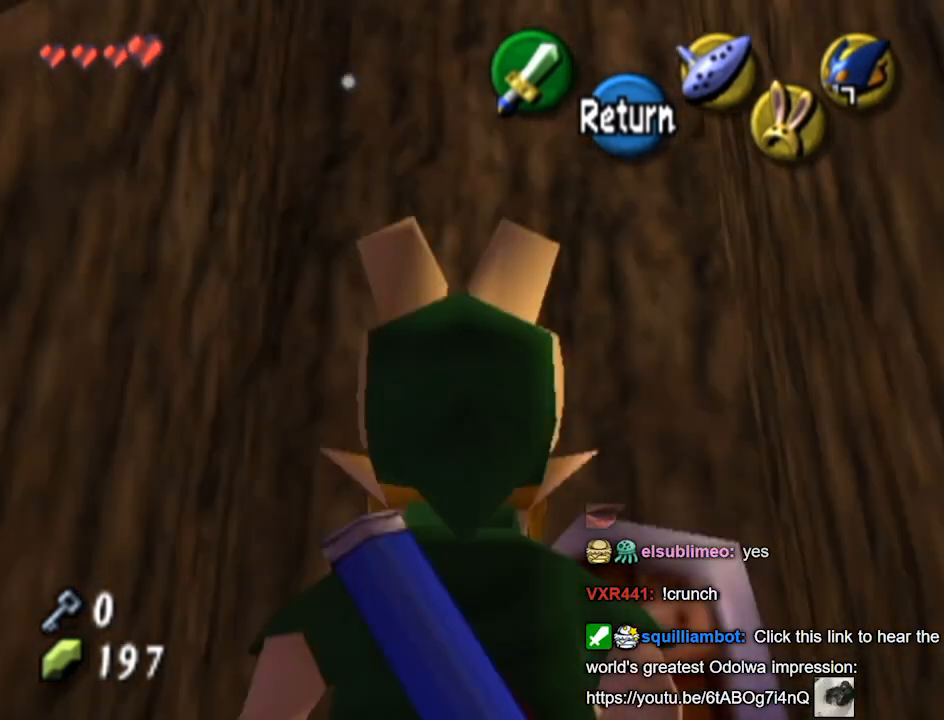
Gameplay with a controller (Nintendo layout); each line is a JSON object with the inputs held at the frame after it. "events" lists button and stick changes between this image and that frame as [ms after this image, input, new state], when the widget could be followed in between. Not read: L3 R3.
{"buttons": [], "left_stick": "up", "right_stick": "center", "events": [[400, "left_stick", "up"]]}
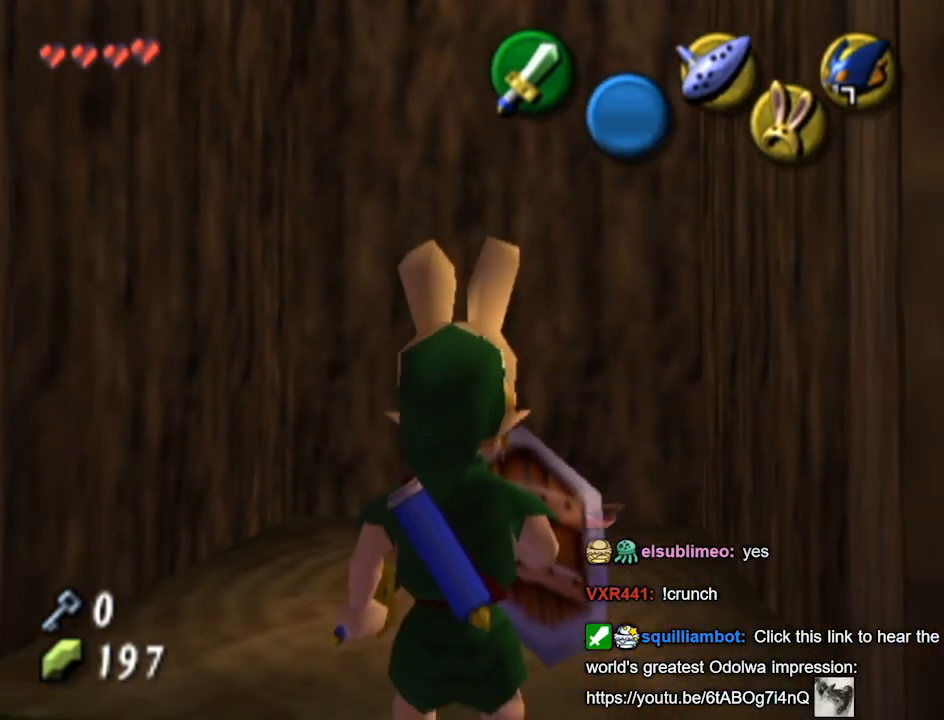
{"buttons": [], "left_stick": "center", "right_stick": "center", "events": [[167, "left_stick", "up-right"], [400, "left_stick", "center"]]}
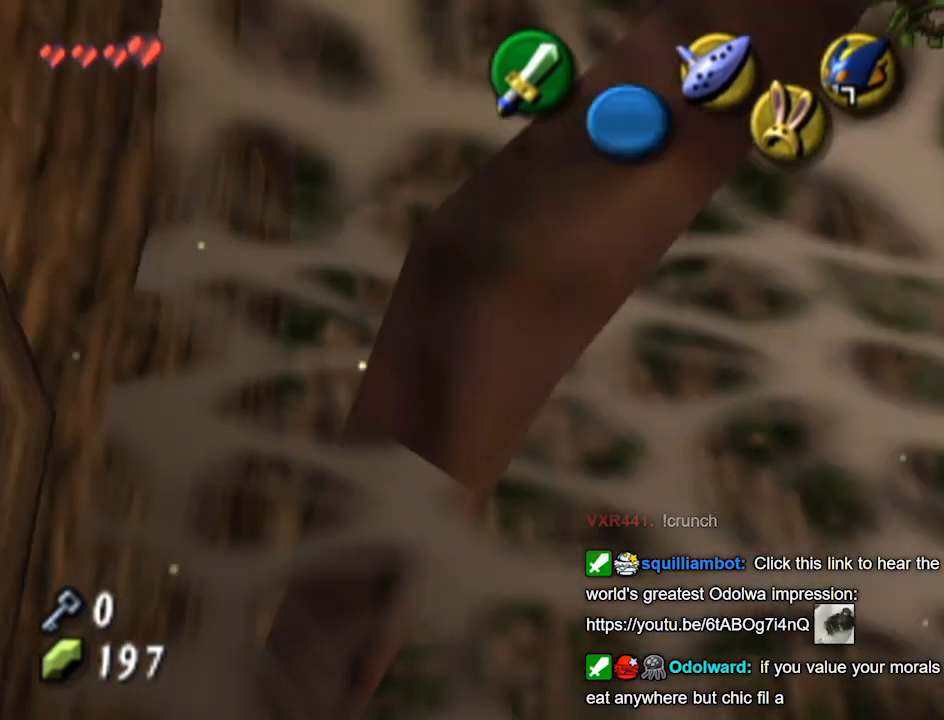
{"buttons": [], "left_stick": "up-left", "right_stick": "center", "events": [[367, "left_stick", "up-left"]]}
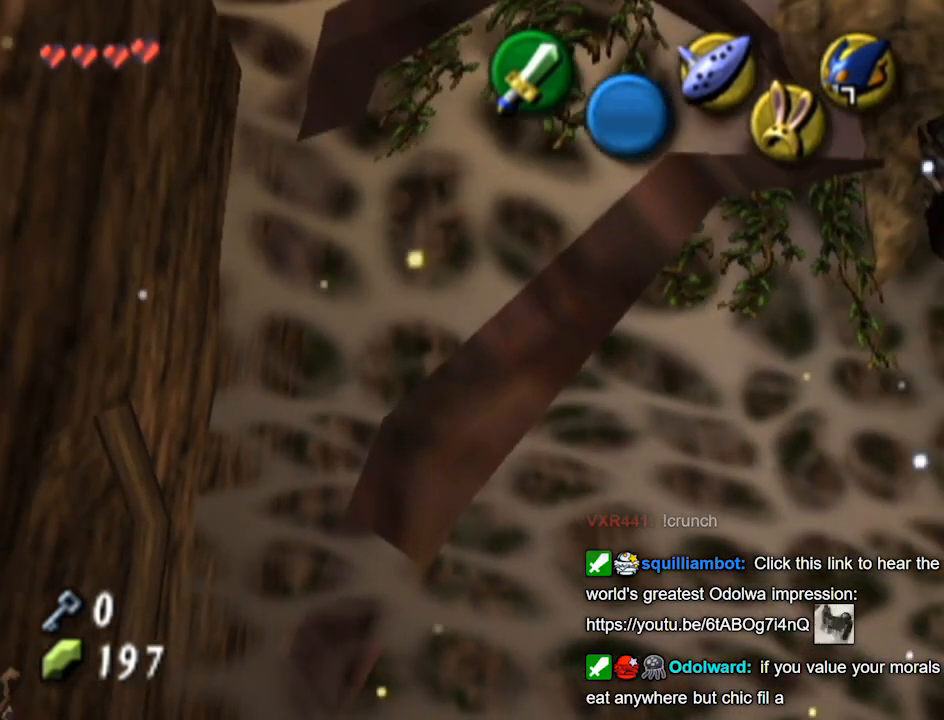
{"buttons": [], "left_stick": "up", "right_stick": "center", "events": [[67, "left_stick", "up"]]}
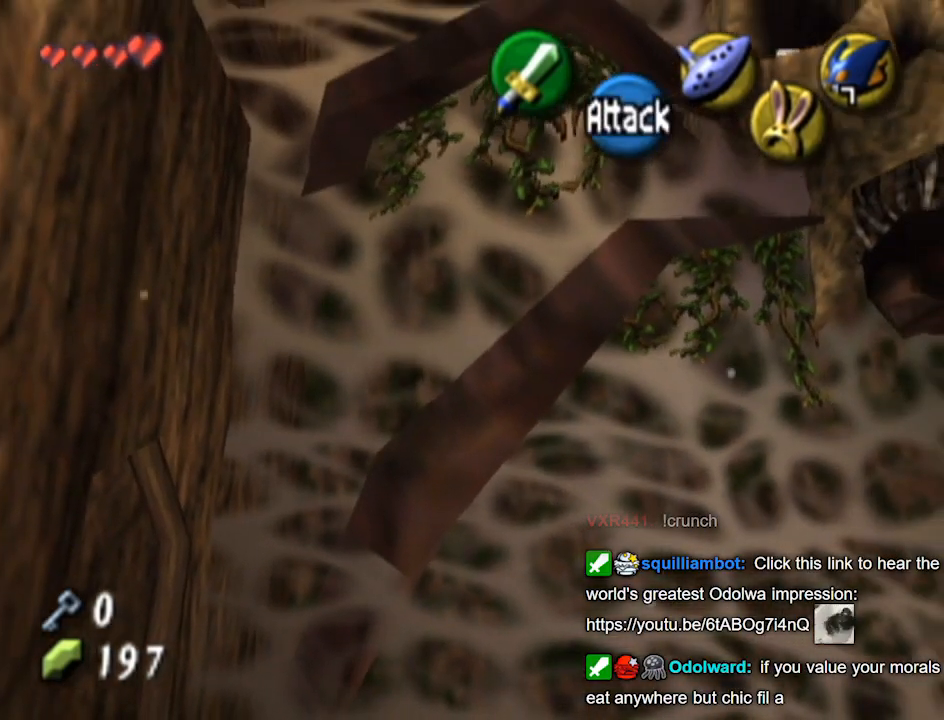
{"buttons": [], "left_stick": "up", "right_stick": "center", "events": [[100, "left_stick", "up-right"], [267, "left_stick", "up"]]}
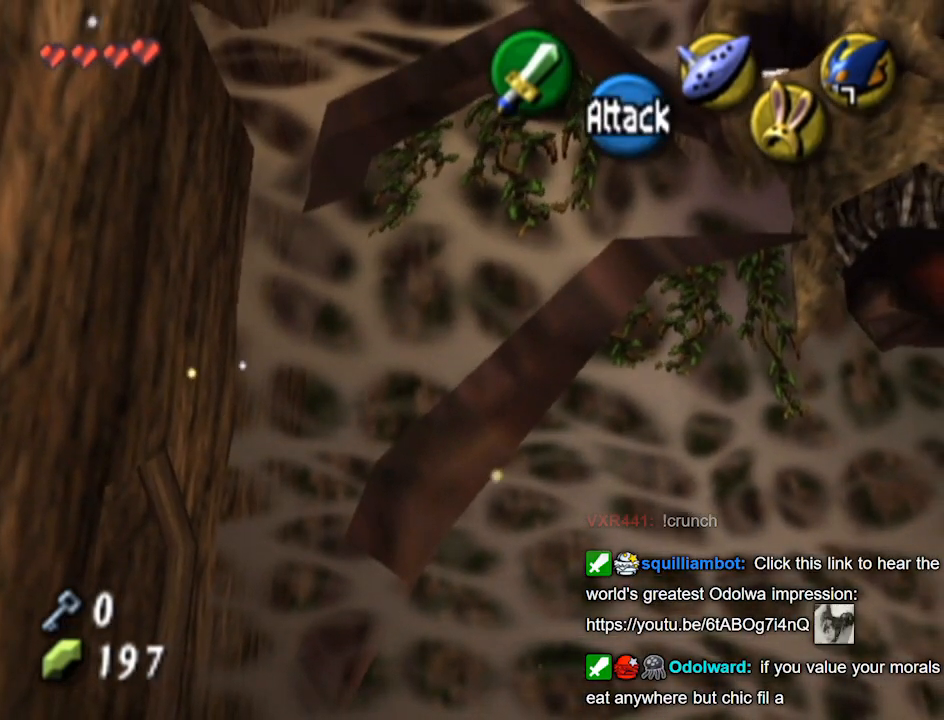
{"buttons": ["L1"], "left_stick": "center", "right_stick": "center", "events": [[333, "L1", "down"], [367, "left_stick", "center"]]}
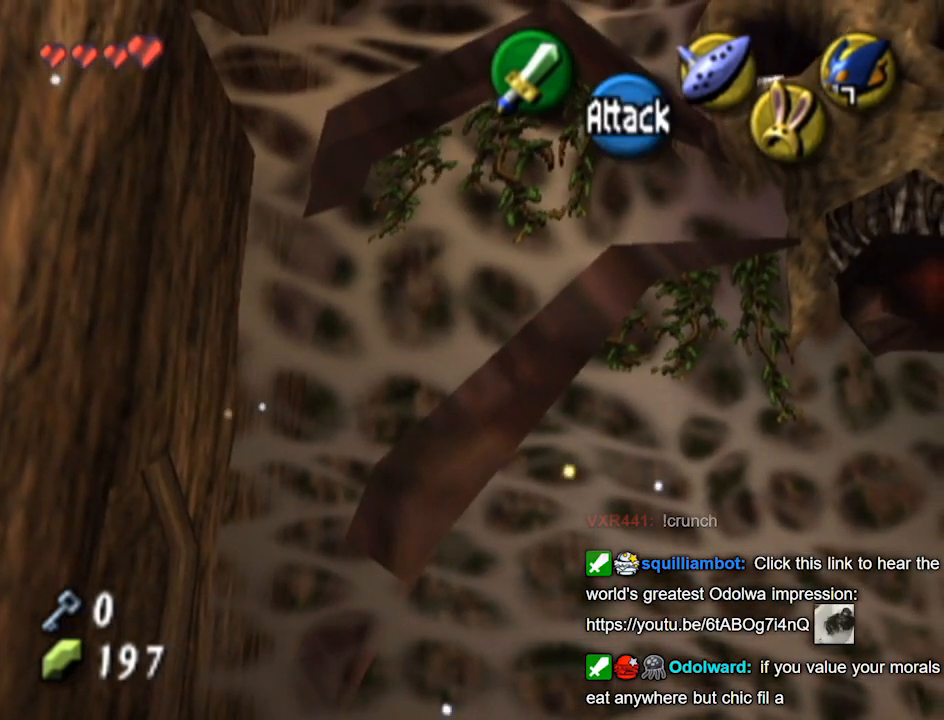
{"buttons": ["X", "L1", "R1"], "left_stick": "center", "right_stick": "center", "events": [[333, "X", "down"], [400, "R1", "down"]]}
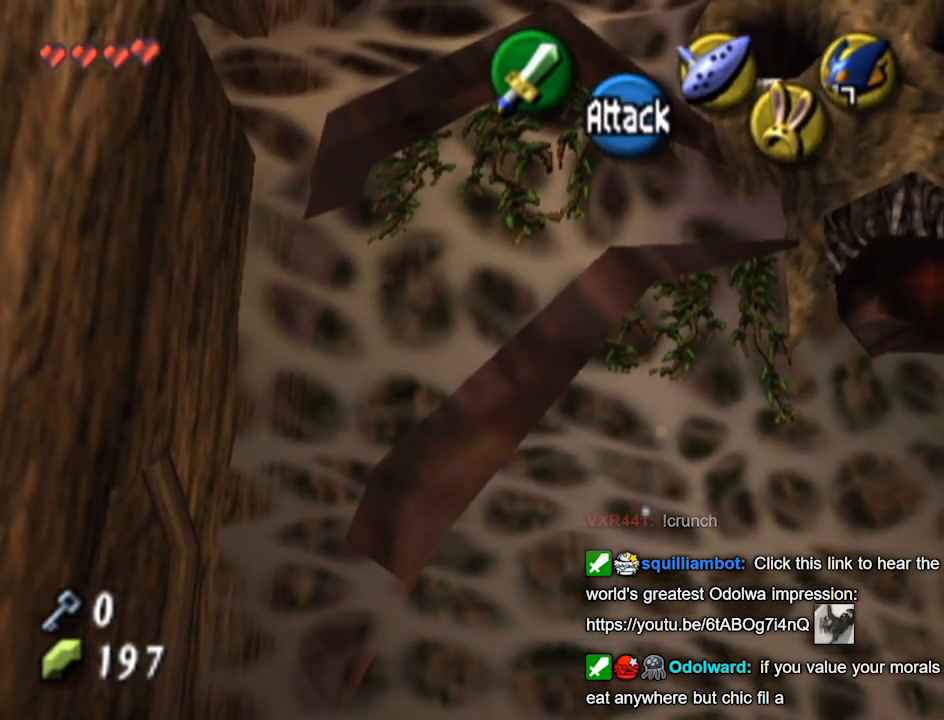
{"buttons": ["L1"], "left_stick": "center", "right_stick": "center", "events": [[67, "R1", "up"], [100, "X", "up"]]}
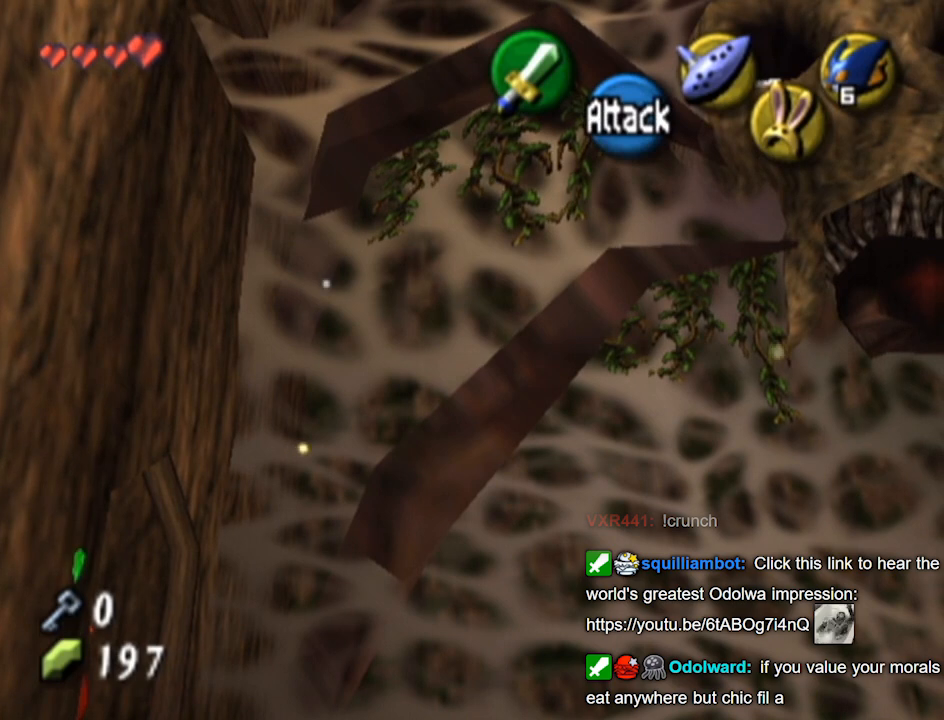
{"buttons": ["L1"], "left_stick": "center", "right_stick": "center", "events": []}
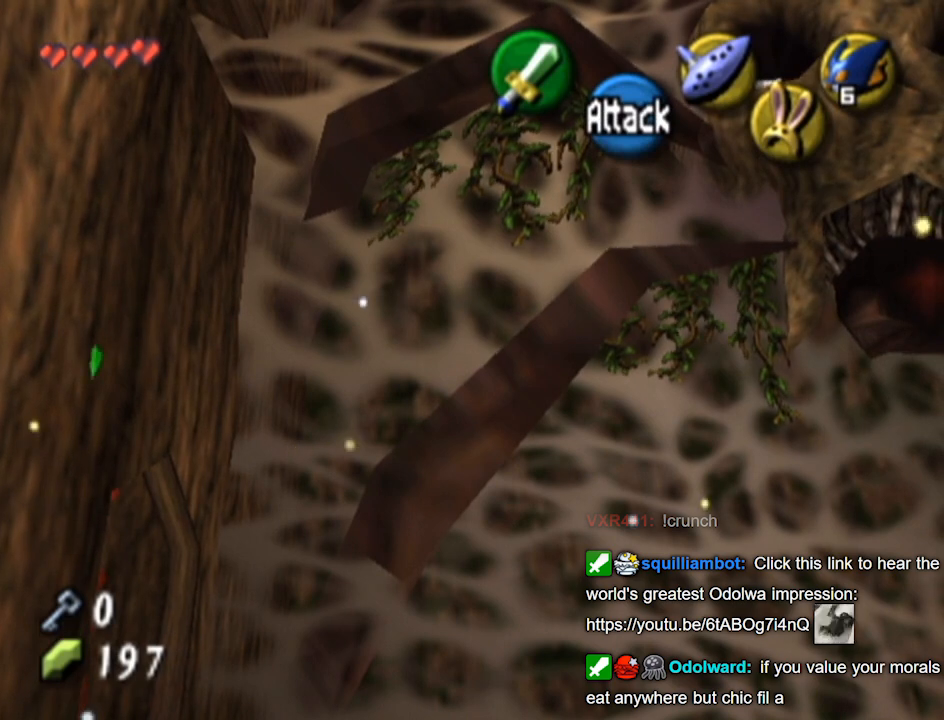
{"buttons": ["L1"], "left_stick": "center", "right_stick": "center", "events": []}
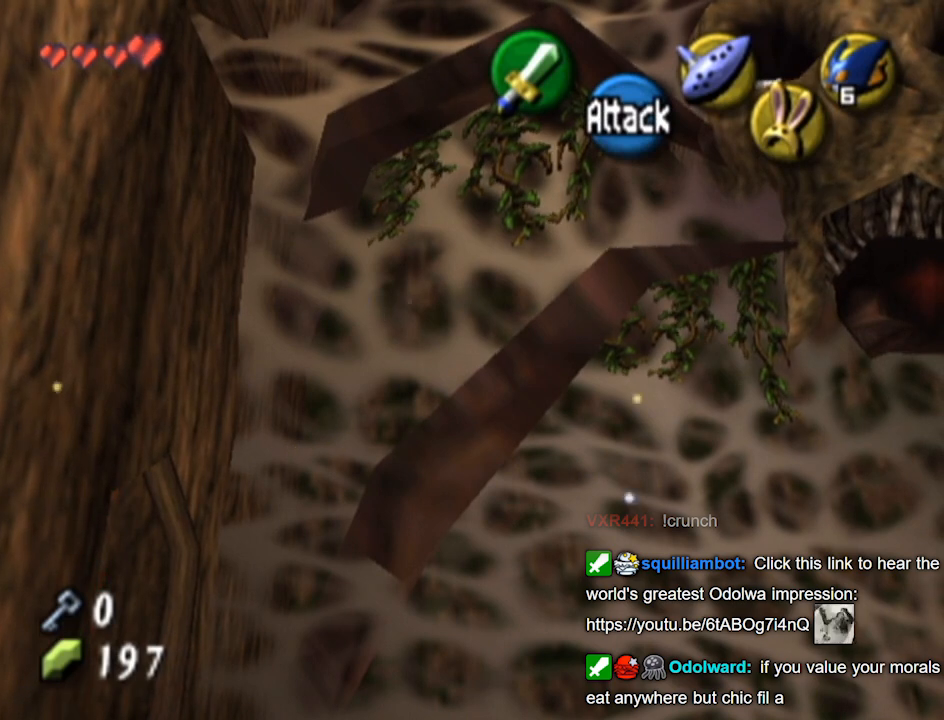
{"buttons": ["L1"], "left_stick": "center", "right_stick": "center", "events": []}
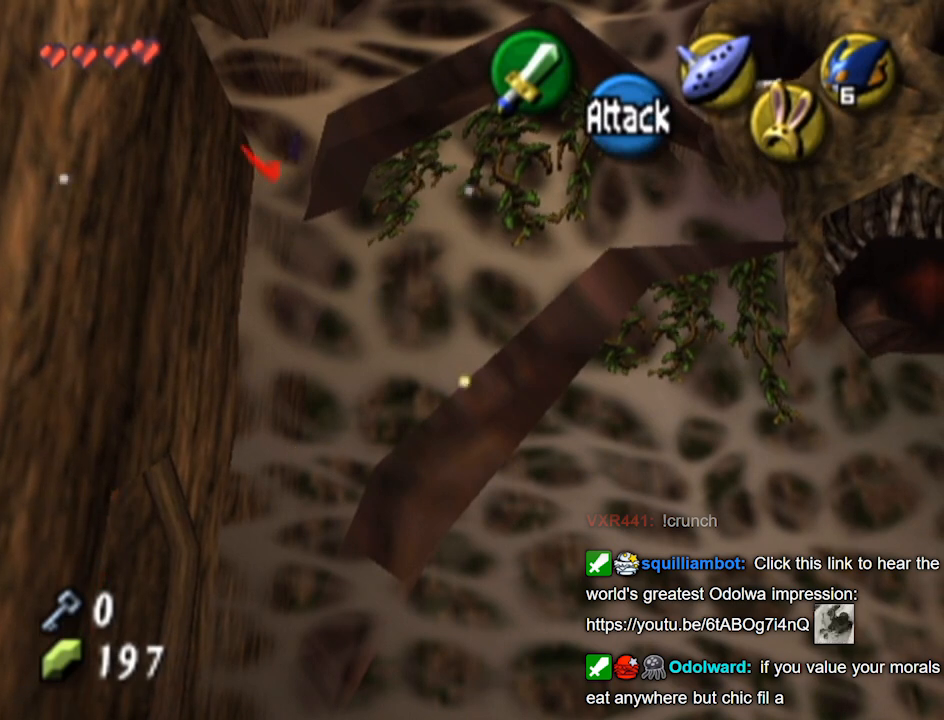
{"buttons": ["L1"], "left_stick": "center", "right_stick": "center", "events": []}
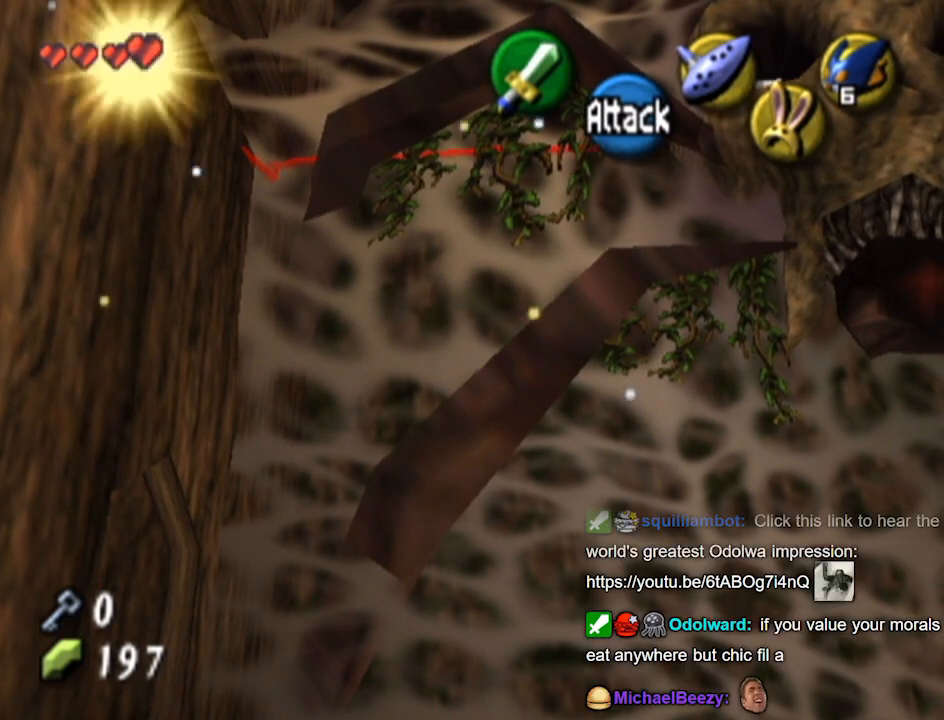
{"buttons": ["L1"], "left_stick": "center", "right_stick": "center", "events": []}
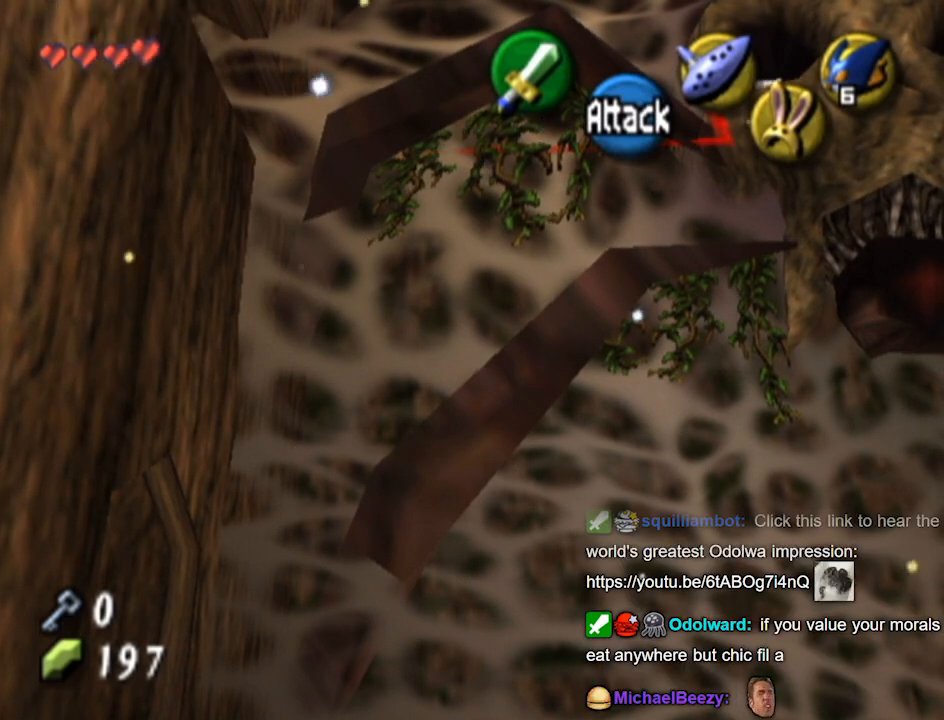
{"buttons": ["L1"], "left_stick": "center", "right_stick": "center", "events": []}
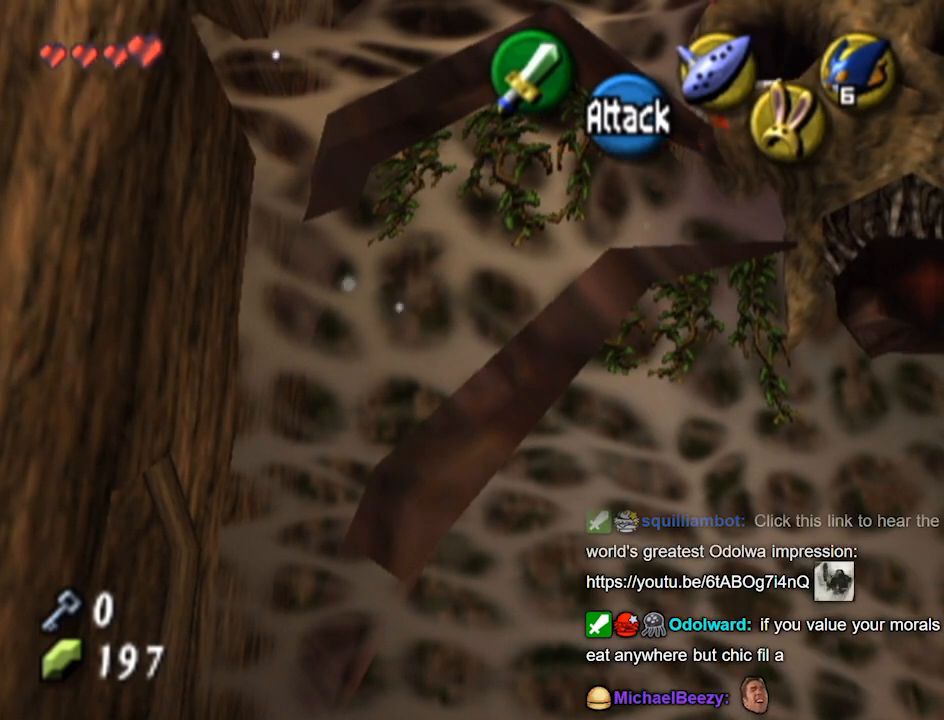
{"buttons": ["L1"], "left_stick": "center", "right_stick": "center", "events": []}
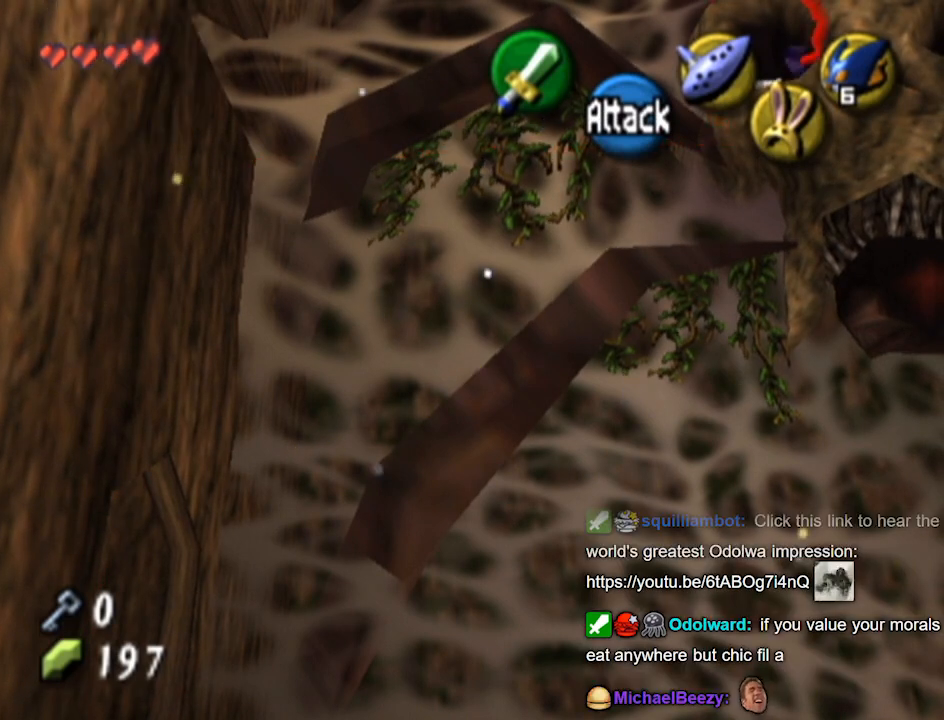
{"buttons": ["L1"], "left_stick": "center", "right_stick": "center", "events": []}
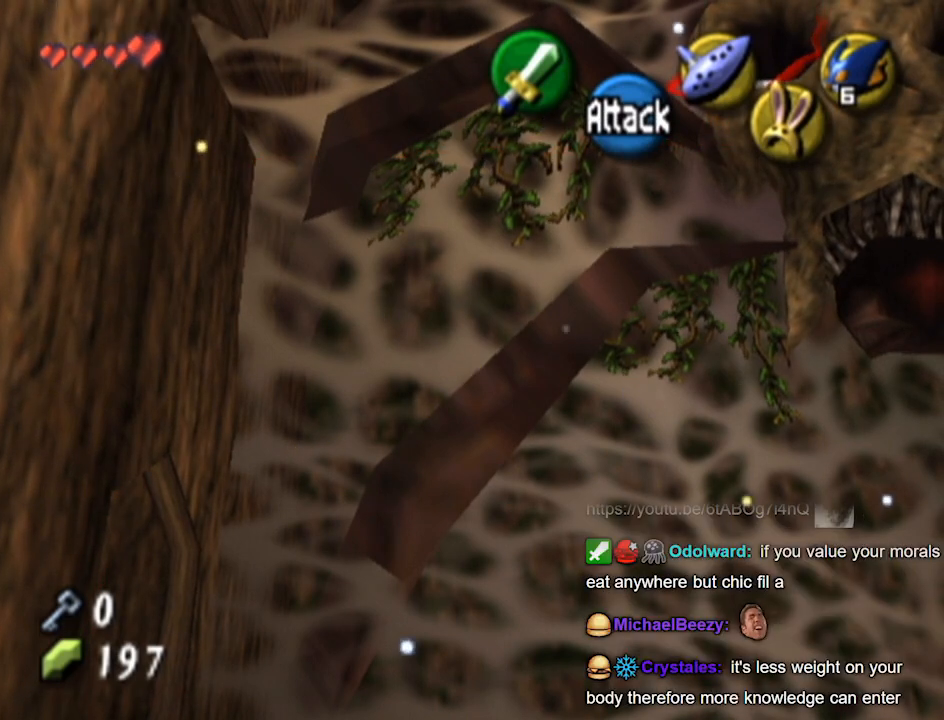
{"buttons": ["L1"], "left_stick": "center", "right_stick": "center", "events": []}
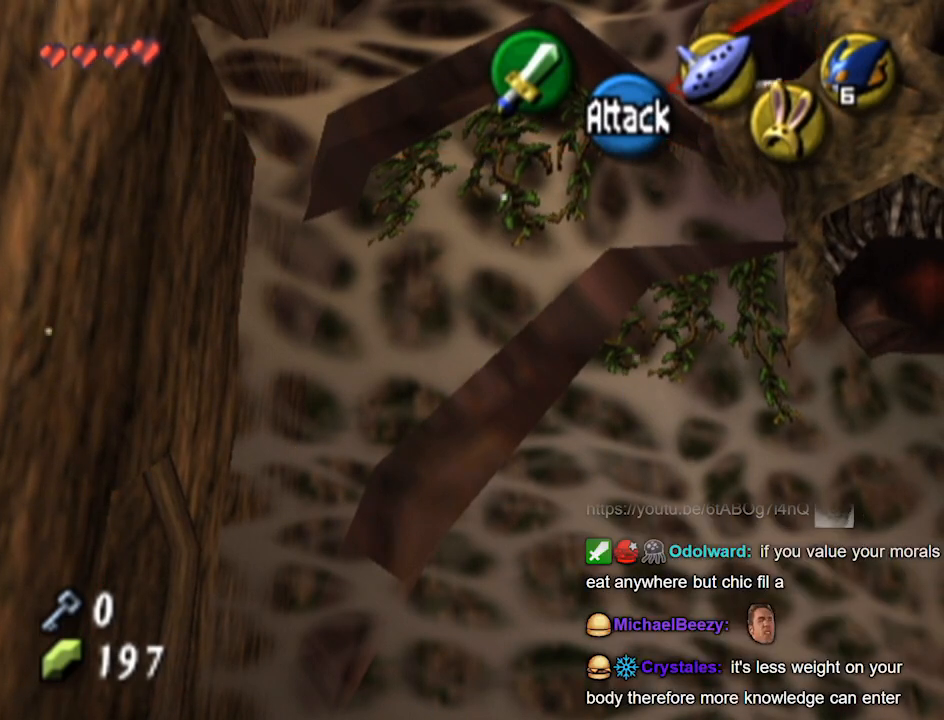
{"buttons": ["L1"], "left_stick": "center", "right_stick": "center", "events": []}
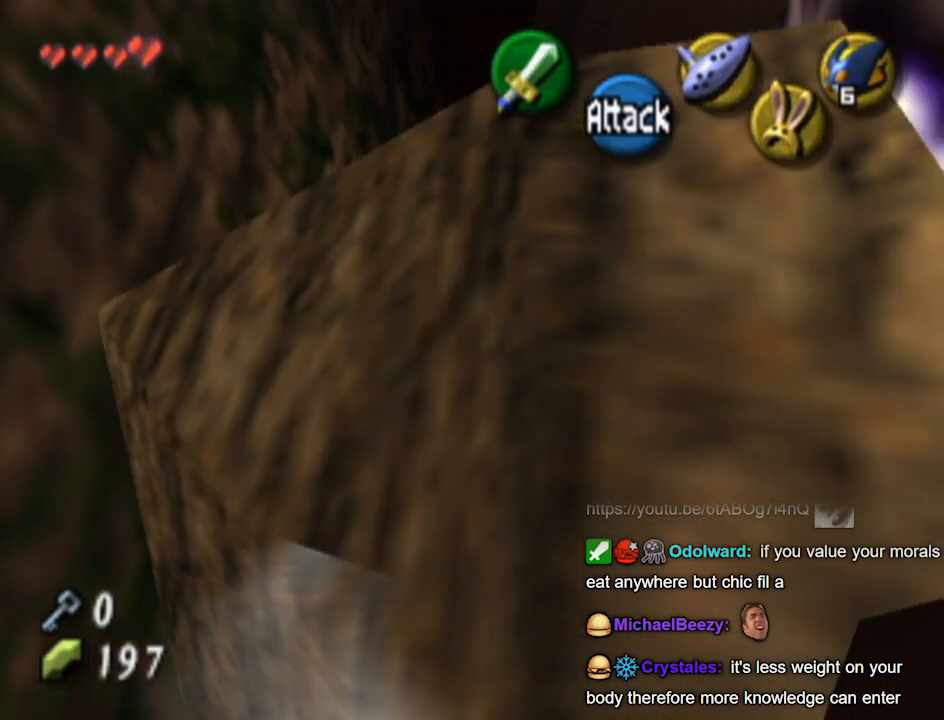
{"buttons": [], "left_stick": "center", "right_stick": "center", "events": [[267, "L1", "up"]]}
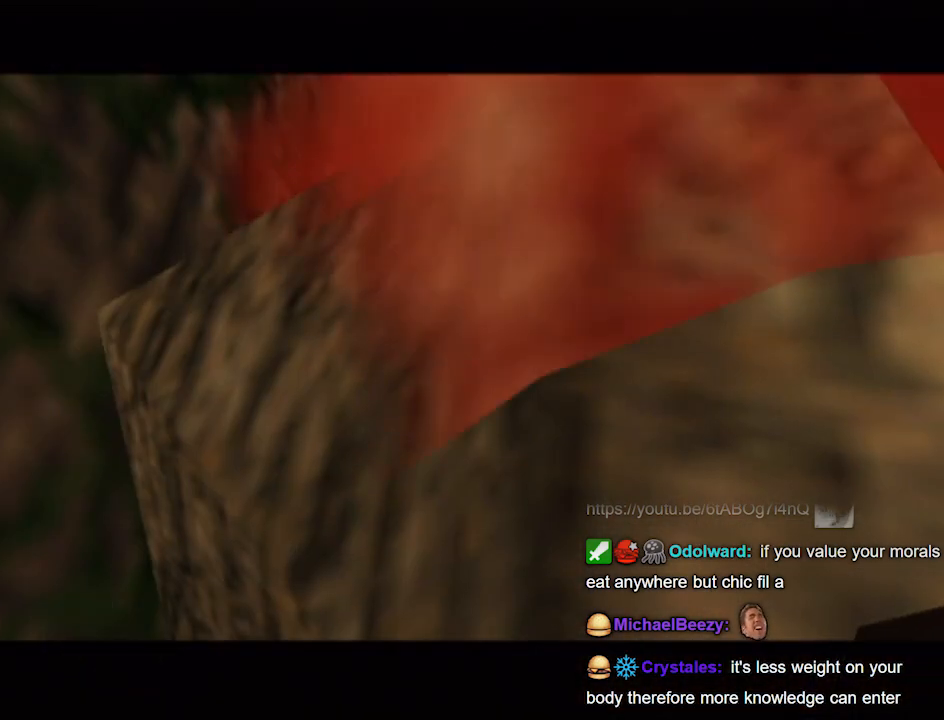
{"buttons": [], "left_stick": "center", "right_stick": "center", "events": []}
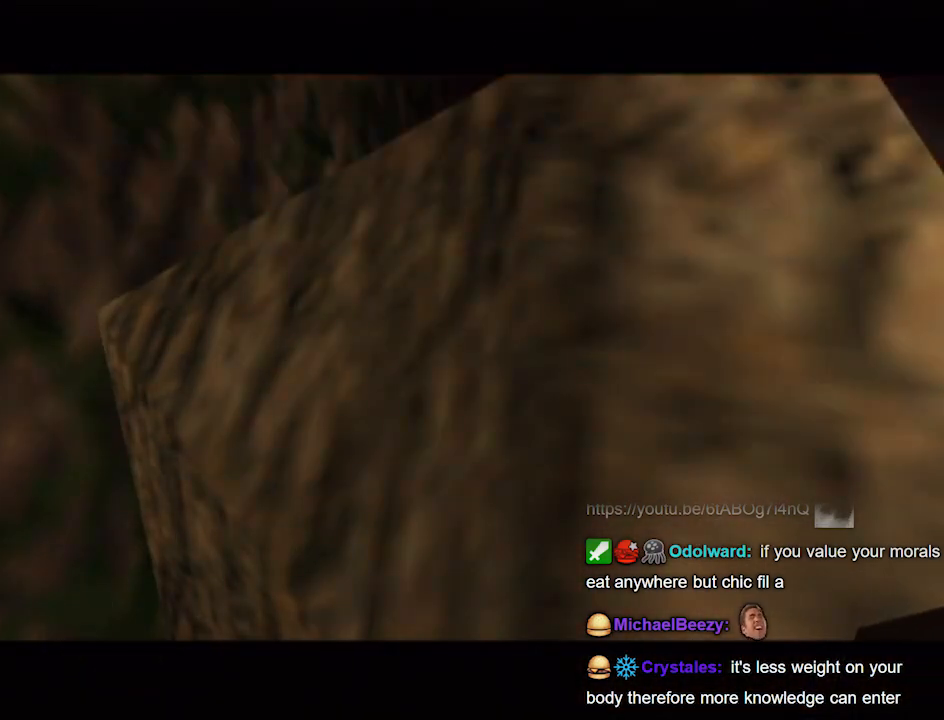
{"buttons": [], "left_stick": "center", "right_stick": "center", "events": []}
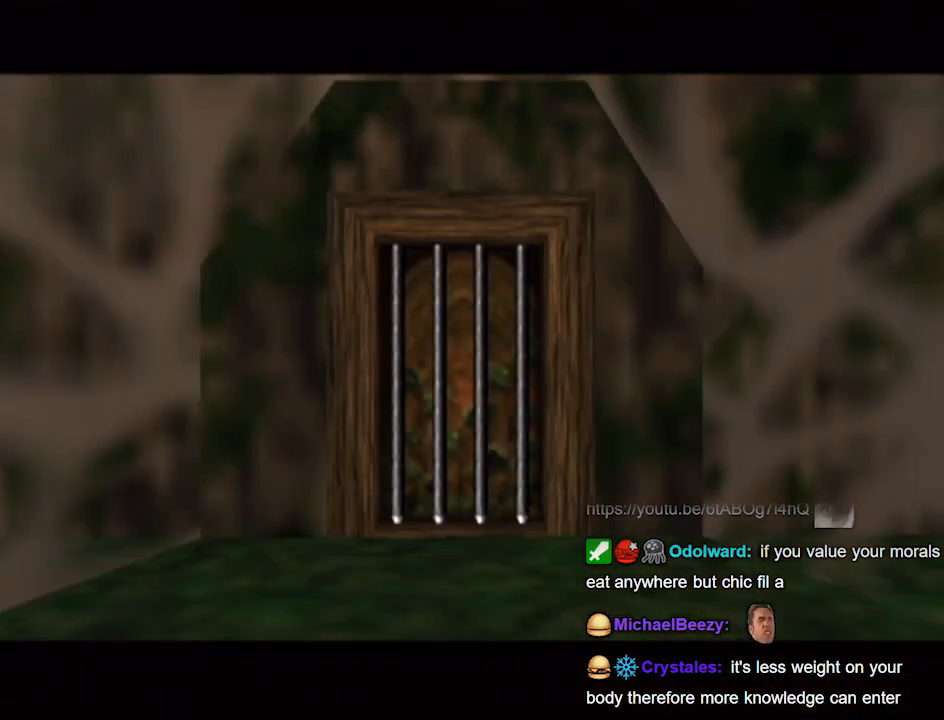
{"buttons": [], "left_stick": "center", "right_stick": "center", "events": []}
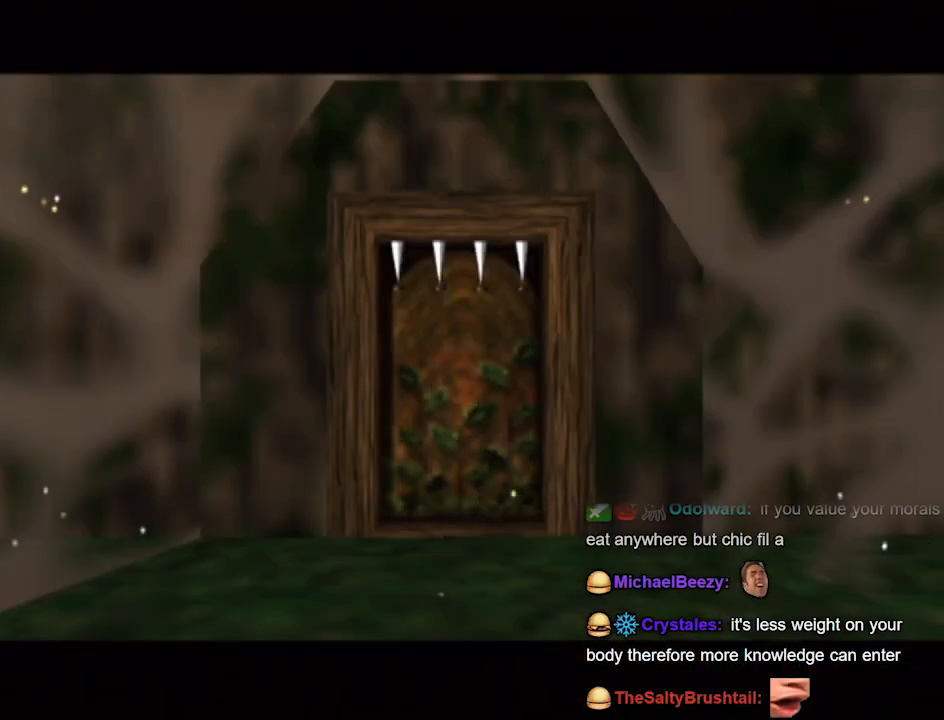
{"buttons": [], "left_stick": "center", "right_stick": "center", "events": []}
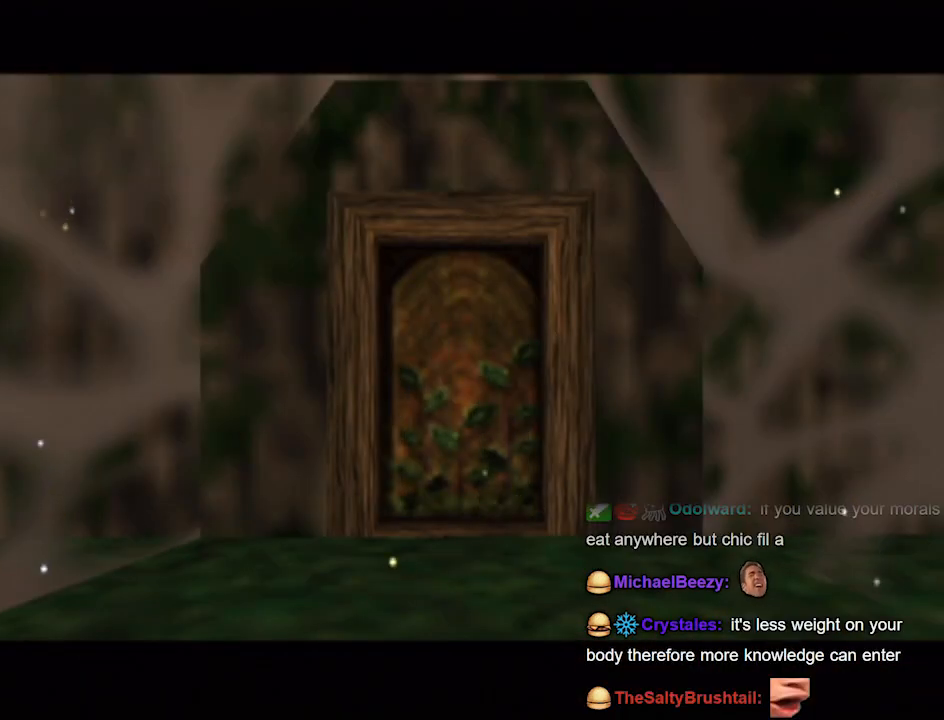
{"buttons": [], "left_stick": "center", "right_stick": "center", "events": []}
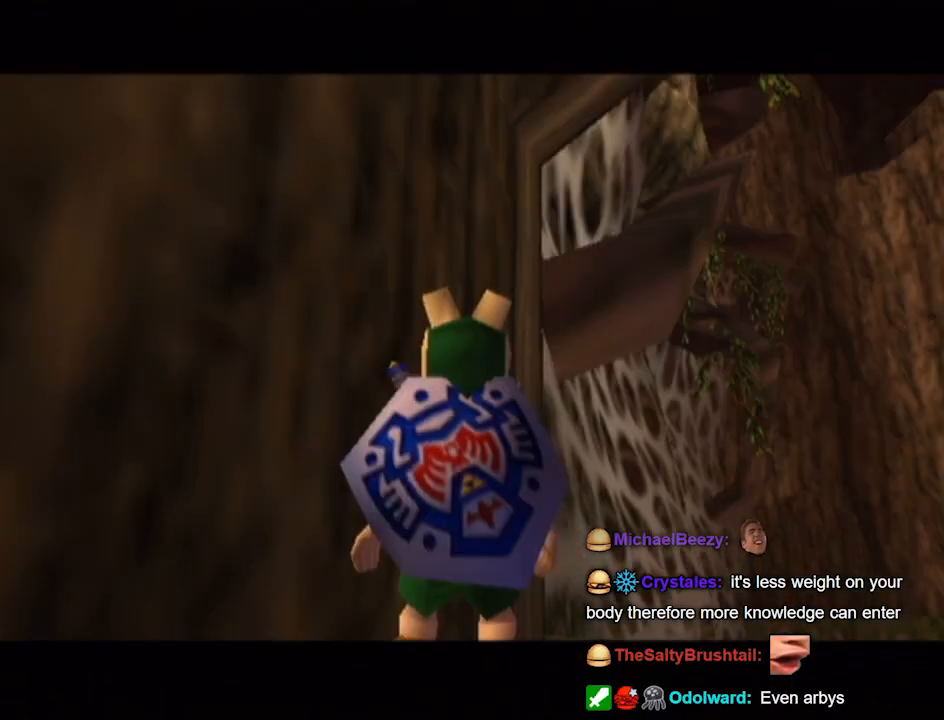
{"buttons": [], "left_stick": "center", "right_stick": "center", "events": []}
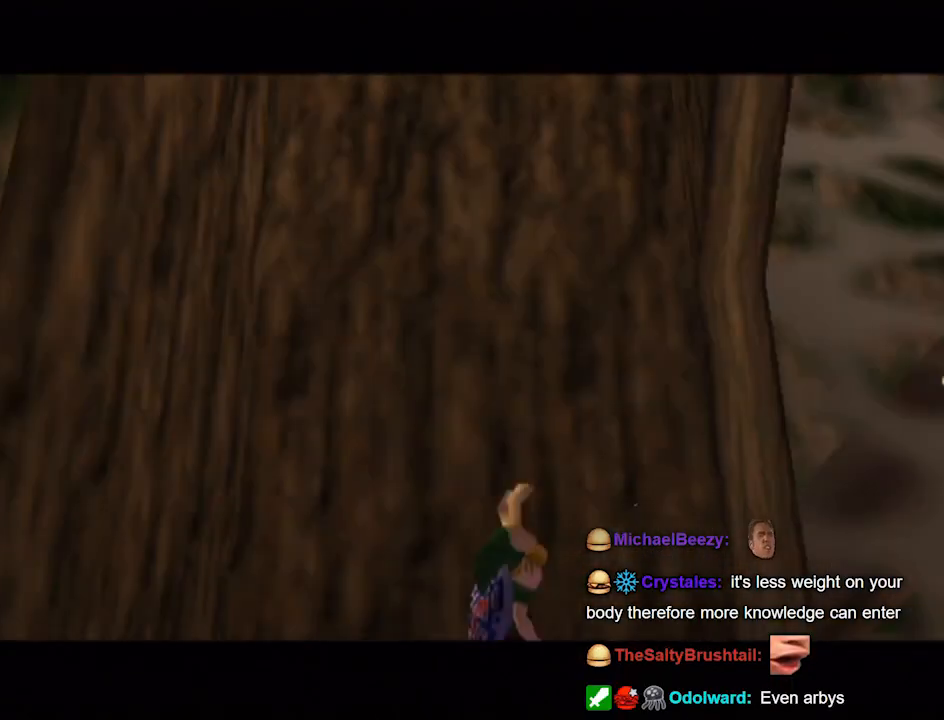
{"buttons": [], "left_stick": "up-right", "right_stick": "center", "events": [[133, "left_stick", "right"], [200, "left_stick", "up-right"]]}
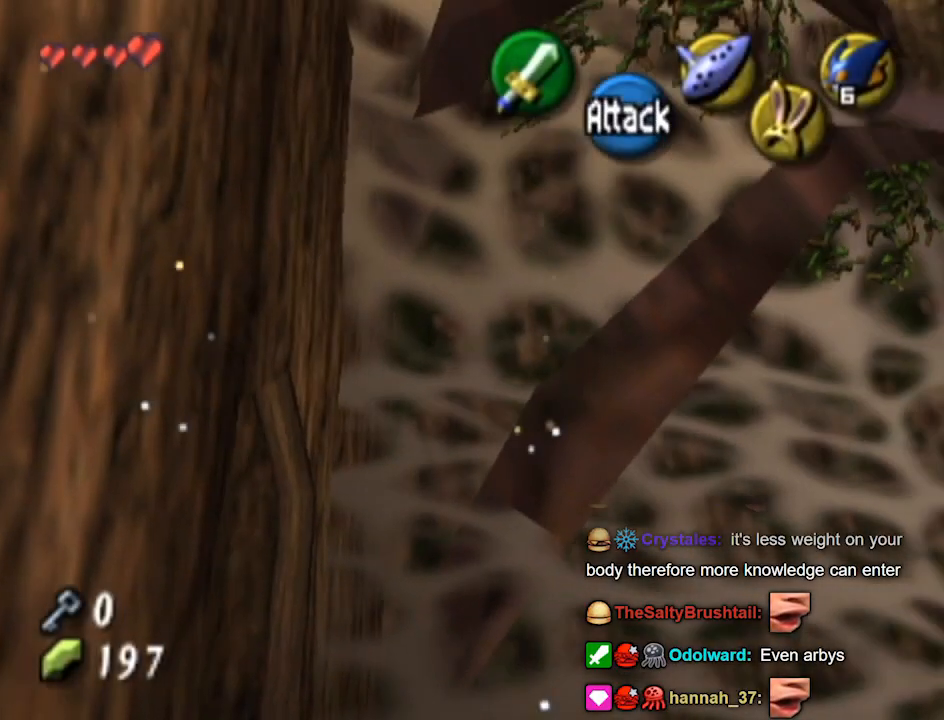
{"buttons": [], "left_stick": "right", "right_stick": "center", "events": [[367, "left_stick", "right"]]}
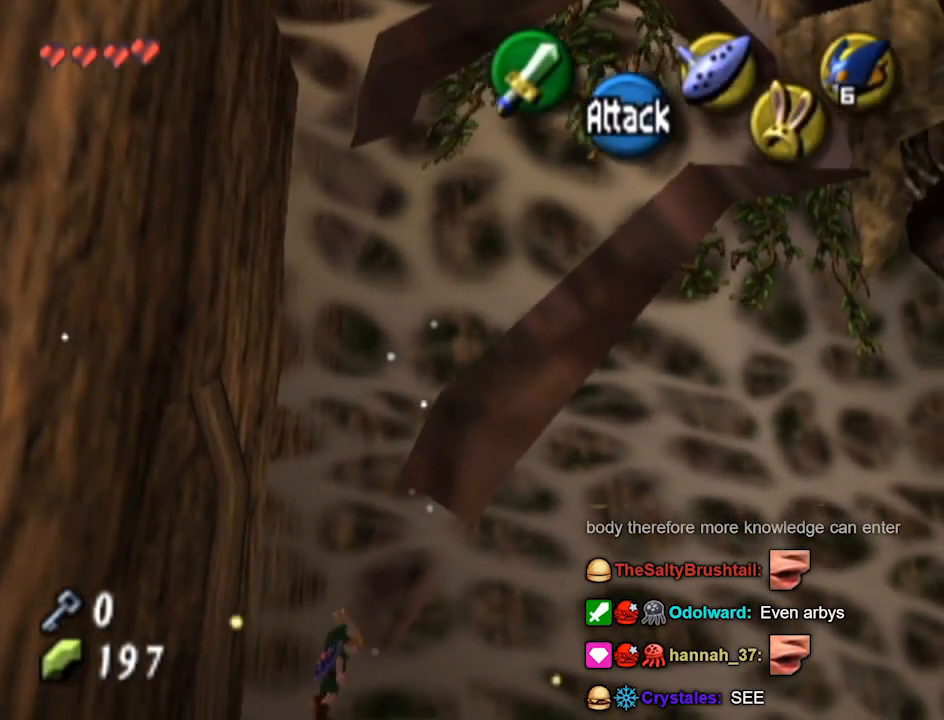
{"buttons": [], "left_stick": "down", "right_stick": "center", "events": [[67, "left_stick", "up-right"], [433, "left_stick", "center"], [500, "left_stick", "down"]]}
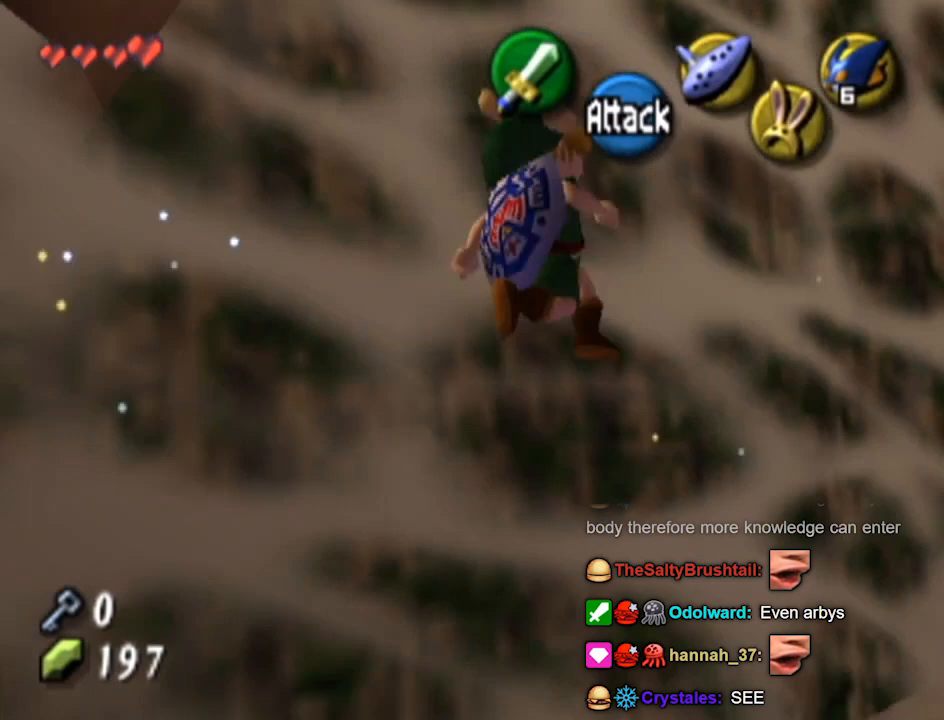
{"buttons": [], "left_stick": "center", "right_stick": "center", "events": [[300, "left_stick", "center"]]}